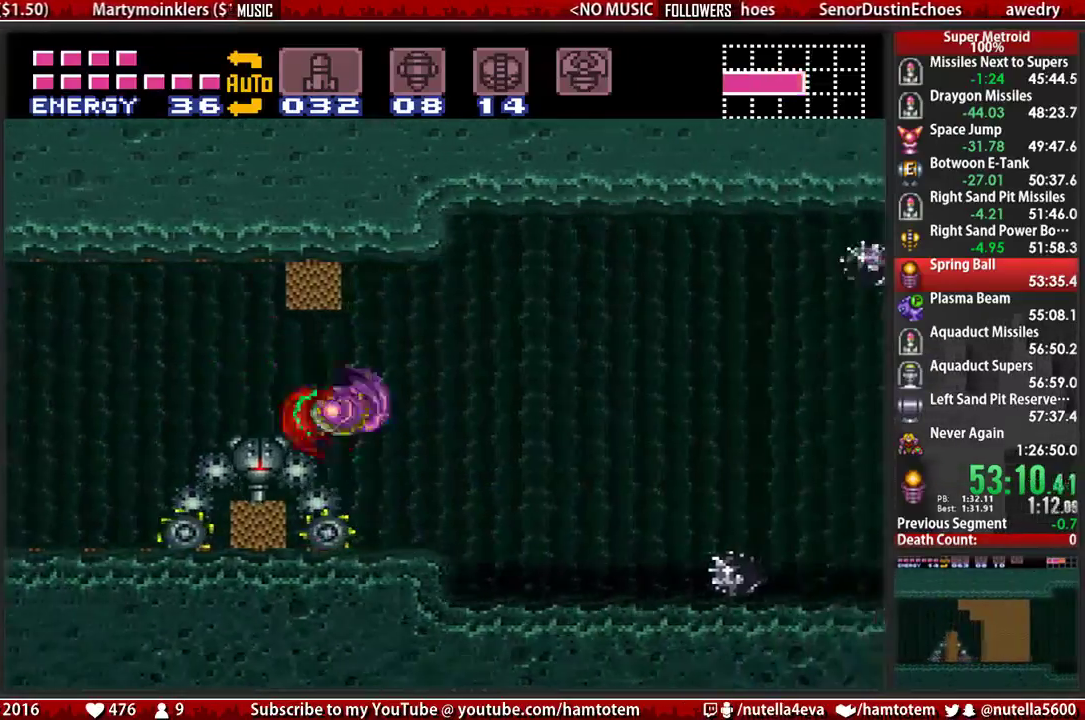
Gameplay with a controller (Nintendo layout); each line is a JSON object with the inputs held at the frame after it. "events" lists button and stick changes between this image and that frame as [ms after this image, input, new state], when the widget could be followed in between. Not read: L3 R3.
{"buttons": ["B", "DPAD_RIGHT"], "events": [[67, "X", "down"], [150, "B", "down"], [150, "X", "up"]]}
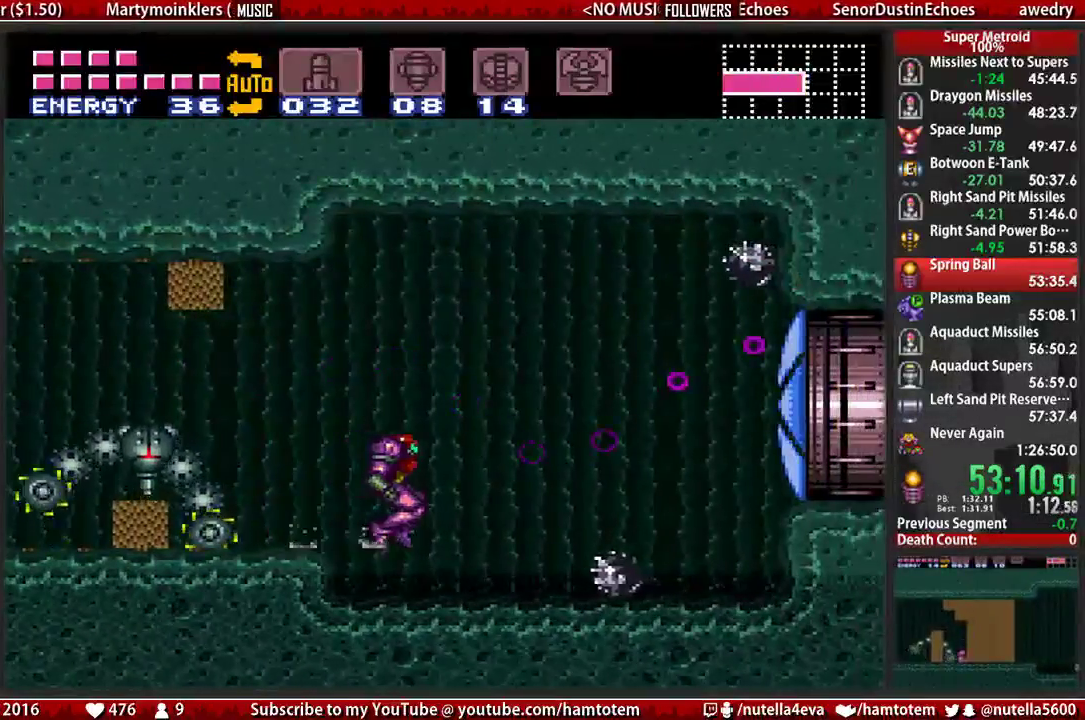
{"buttons": ["B", "DPAD_RIGHT"], "events": []}
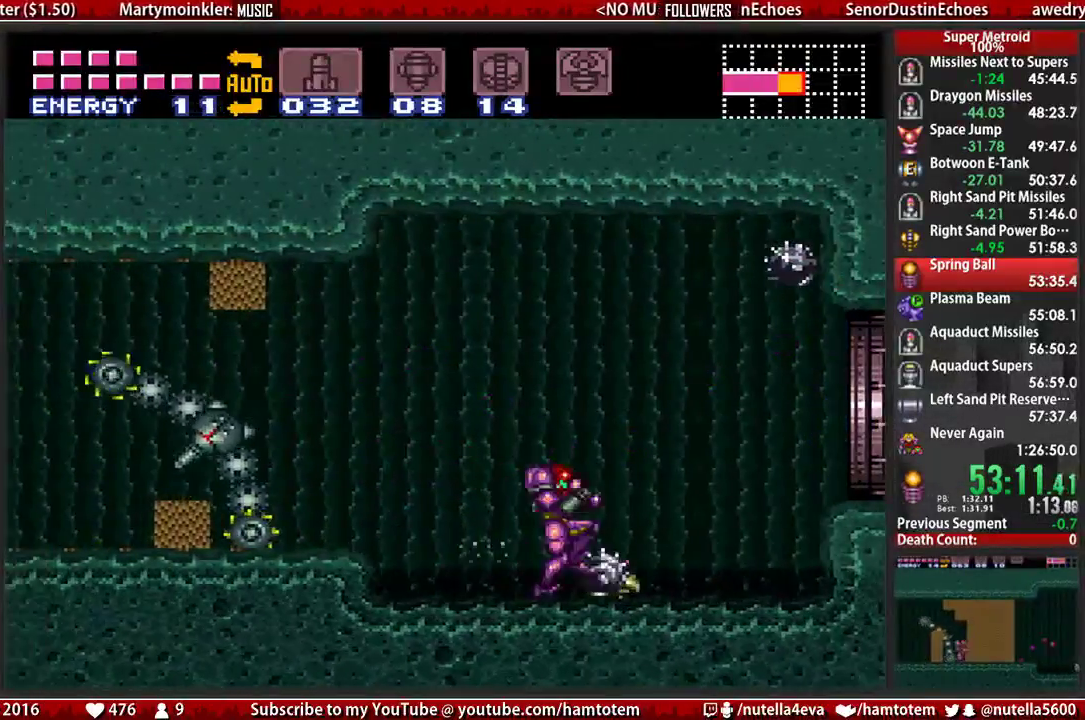
{"buttons": ["B", "DPAD_RIGHT"], "events": [[17, "A", "down"], [17, "B", "up"], [167, "A", "up"], [167, "DPAD_DOWN", "down"], [167, "DPAD_RIGHT", "up"], [333, "DPAD_DOWN", "up"], [333, "DPAD_RIGHT", "down"], [400, "B", "down"]]}
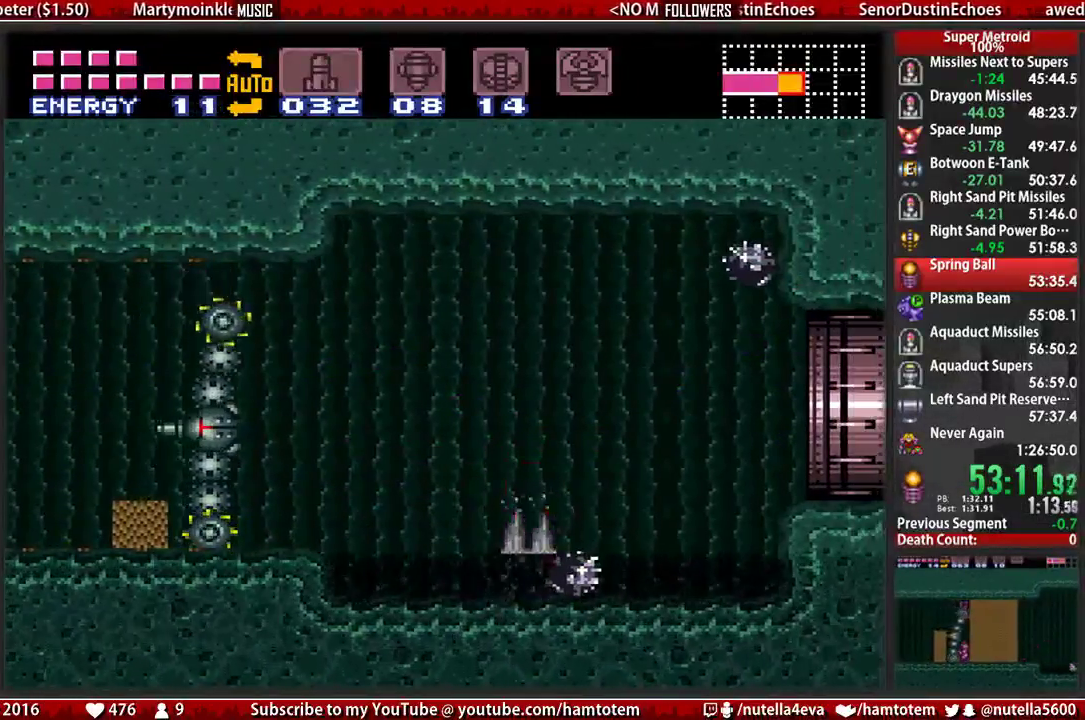
{"buttons": ["B", "DPAD_RIGHT"], "events": [[67, "A", "down"], [133, "B", "up"], [217, "A", "up"], [450, "B", "down"]]}
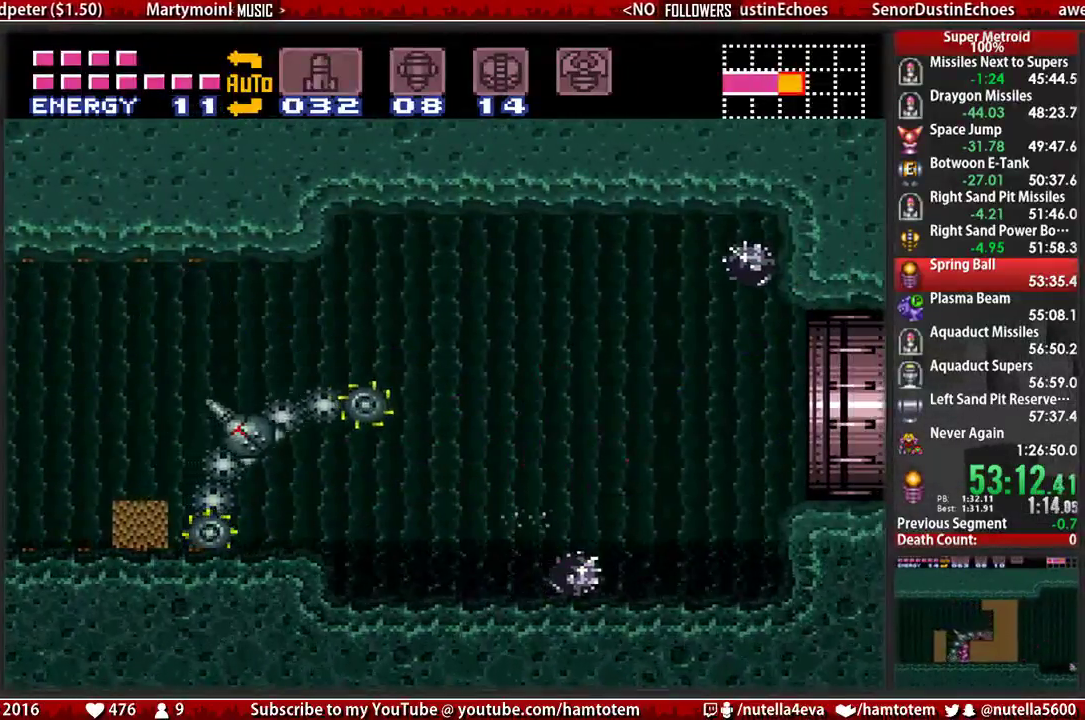
{"buttons": ["A"], "events": [[333, "A", "down"], [333, "B", "up"], [417, "A", "up"], [417, "DPAD_DOWN", "down"], [417, "DPAD_RIGHT", "up"], [500, "A", "down"], [500, "DPAD_DOWN", "up"]]}
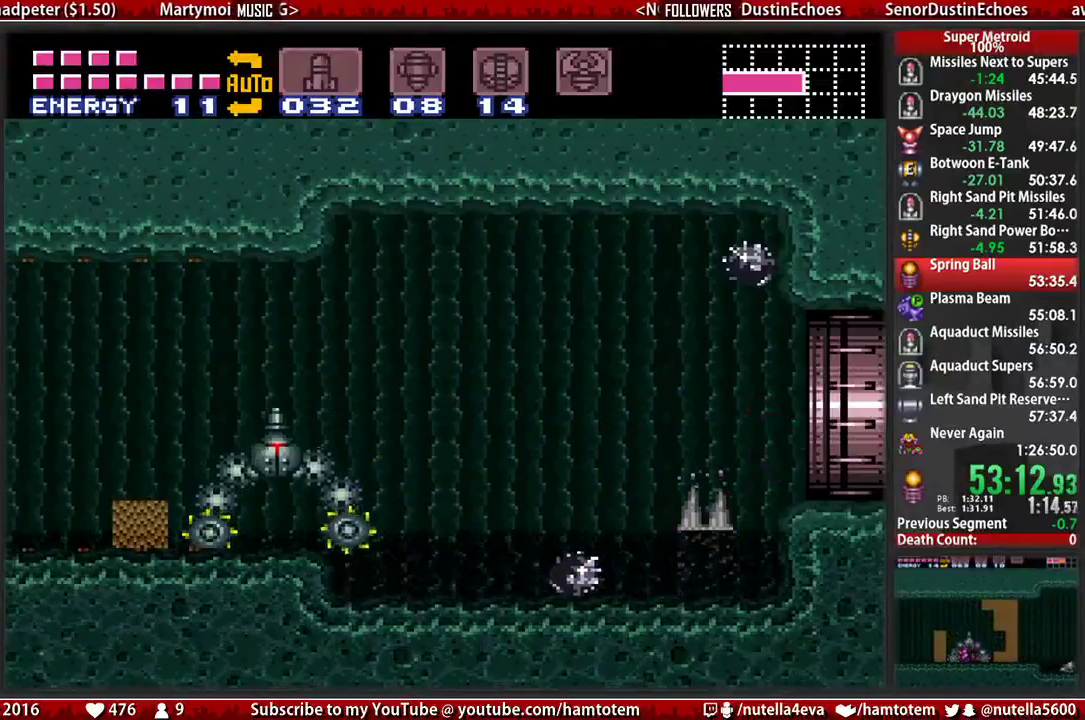
{"buttons": ["B", "DPAD_RIGHT"], "events": [[67, "A", "up"], [67, "DPAD_DOWN", "down"], [150, "DPAD_RIGHT", "down"], [233, "B", "down"], [233, "DPAD_DOWN", "up"]]}
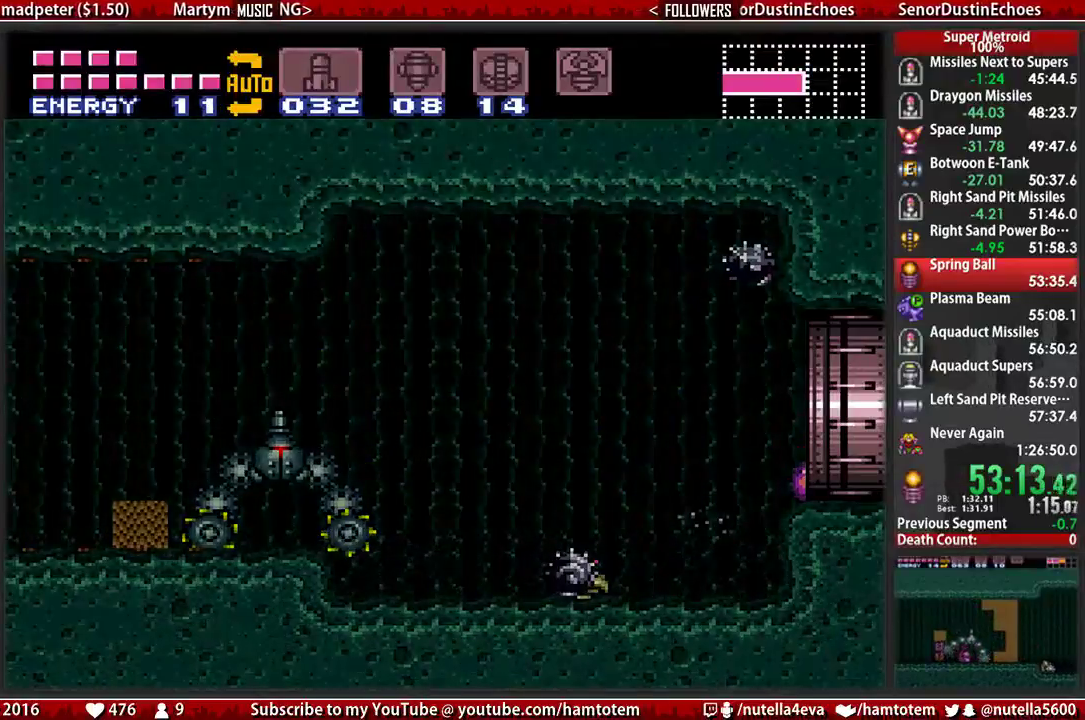
{"buttons": ["DPAD_RIGHT"], "events": [[33, "B", "up"]]}
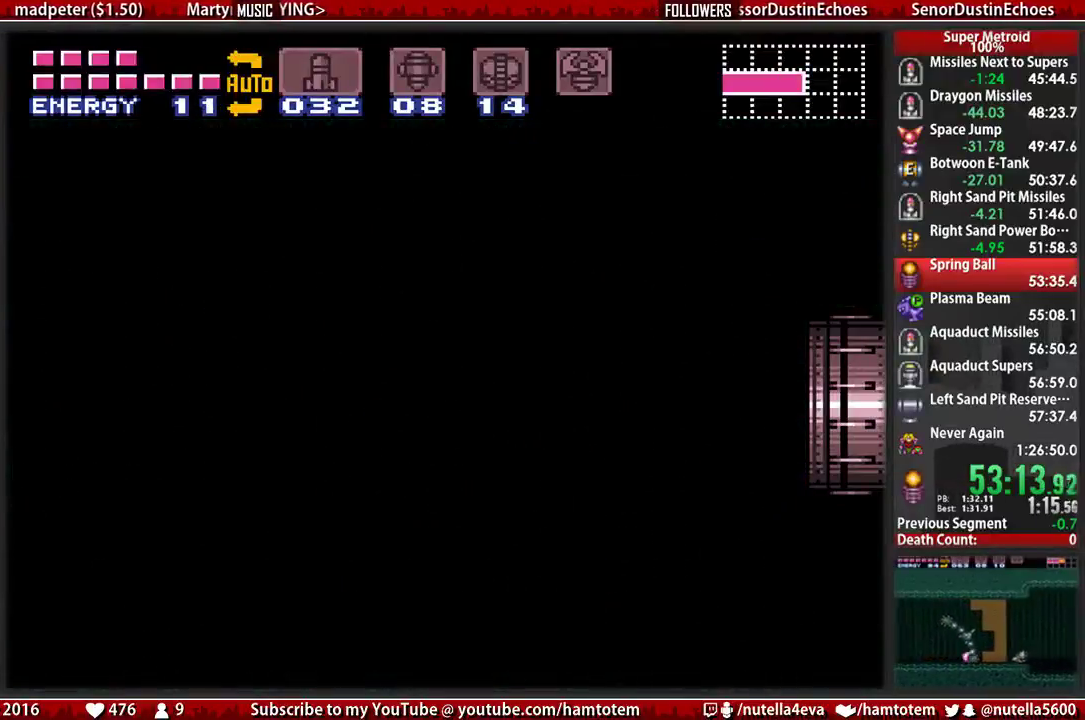
{"buttons": ["B", "DPAD_RIGHT"], "events": [[317, "B", "down"]]}
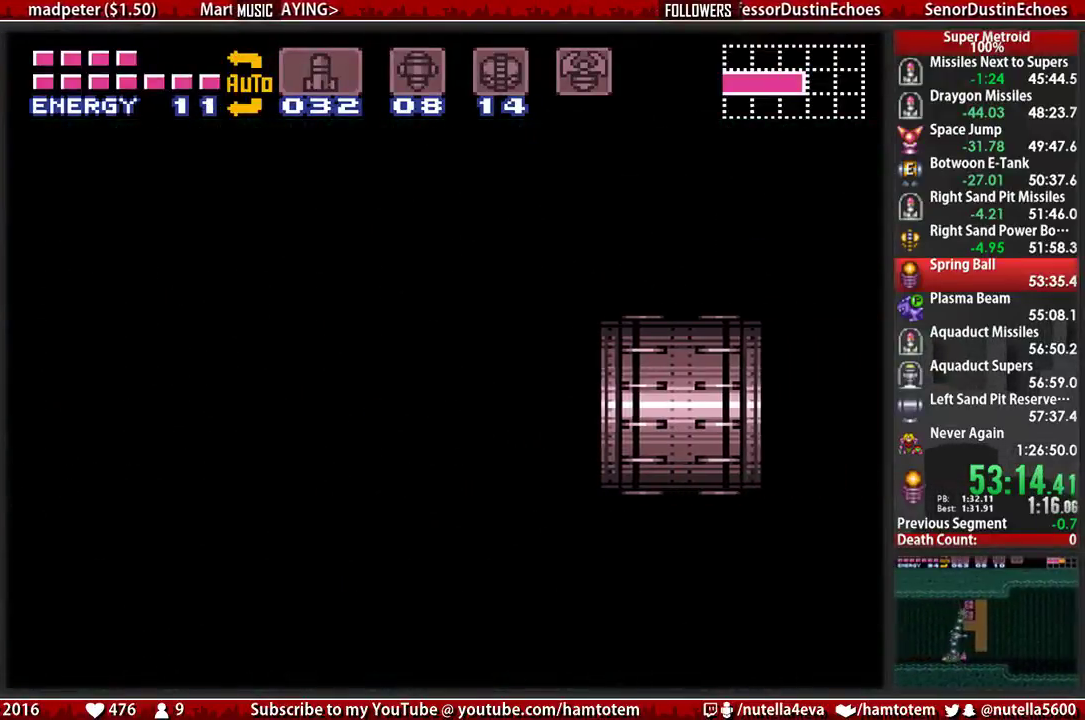
{"buttons": ["B", "DPAD_RIGHT"], "events": []}
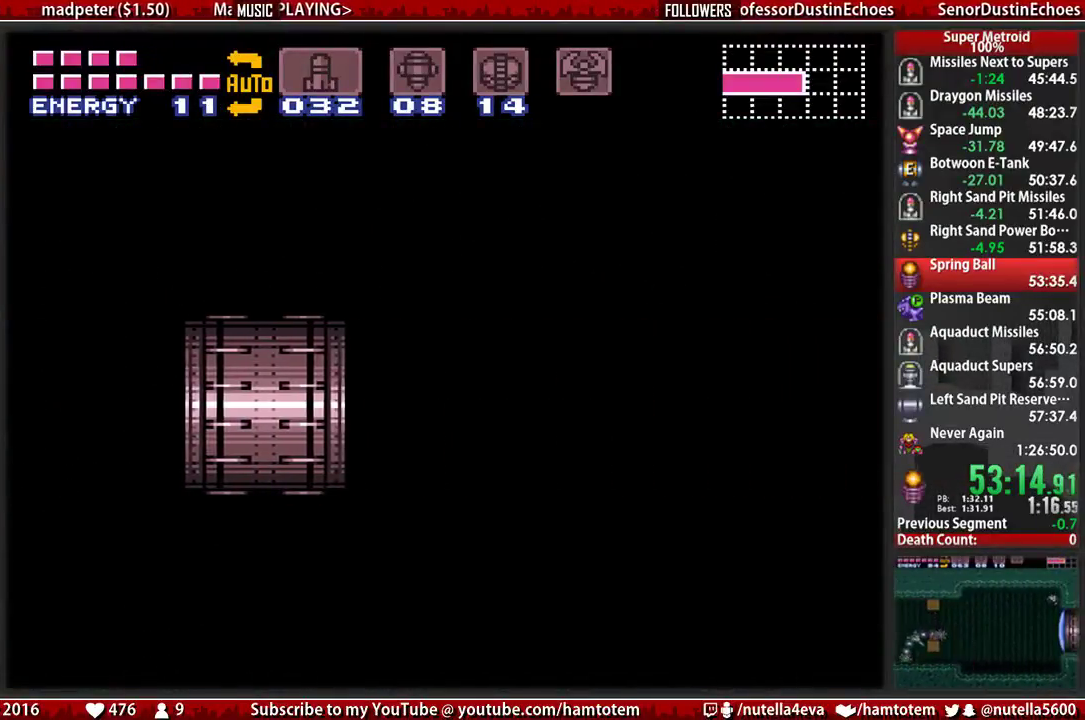
{"buttons": ["B", "DPAD_RIGHT"], "events": []}
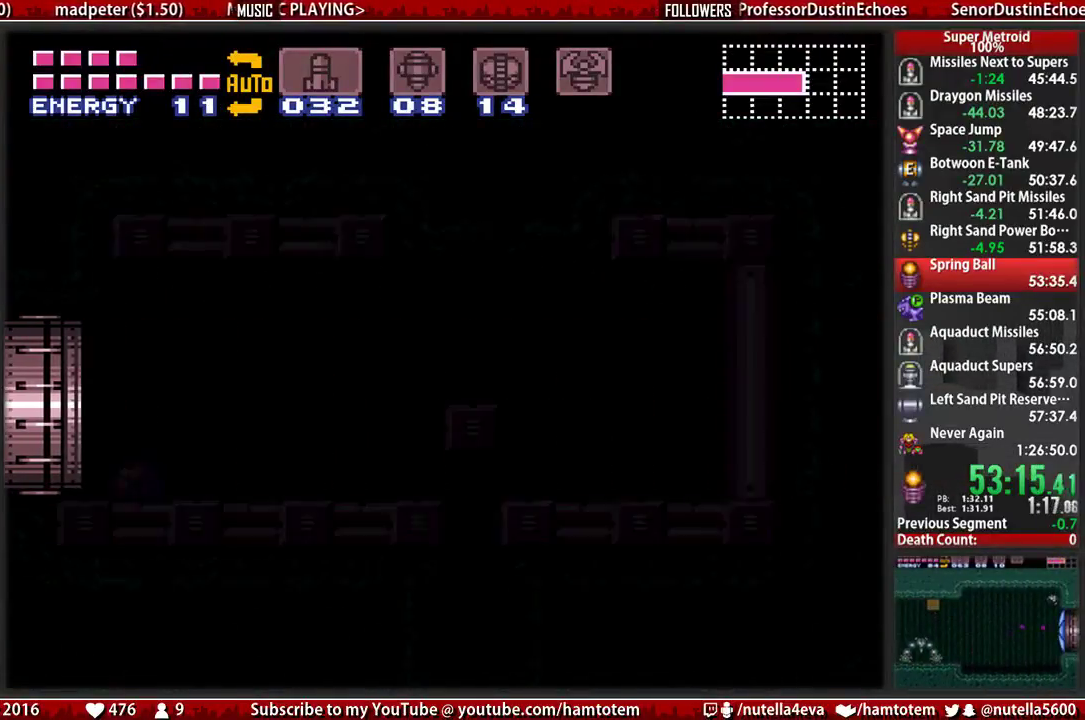
{"buttons": ["B", "DPAD_RIGHT"], "events": []}
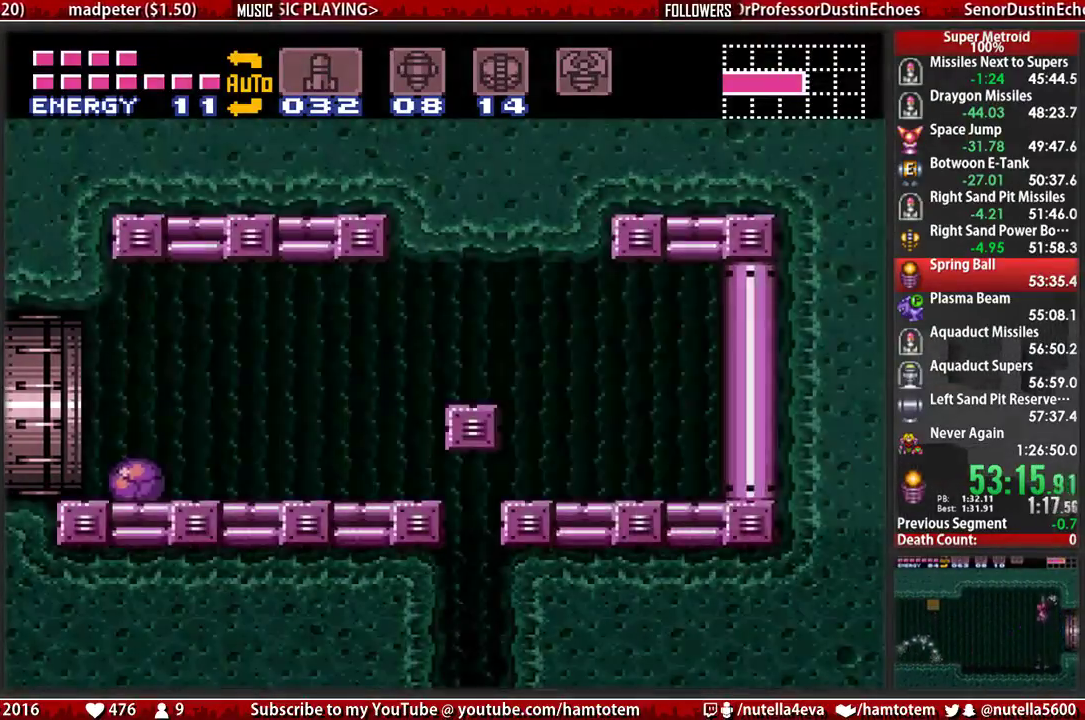
{"buttons": ["B", "DPAD_RIGHT"], "events": []}
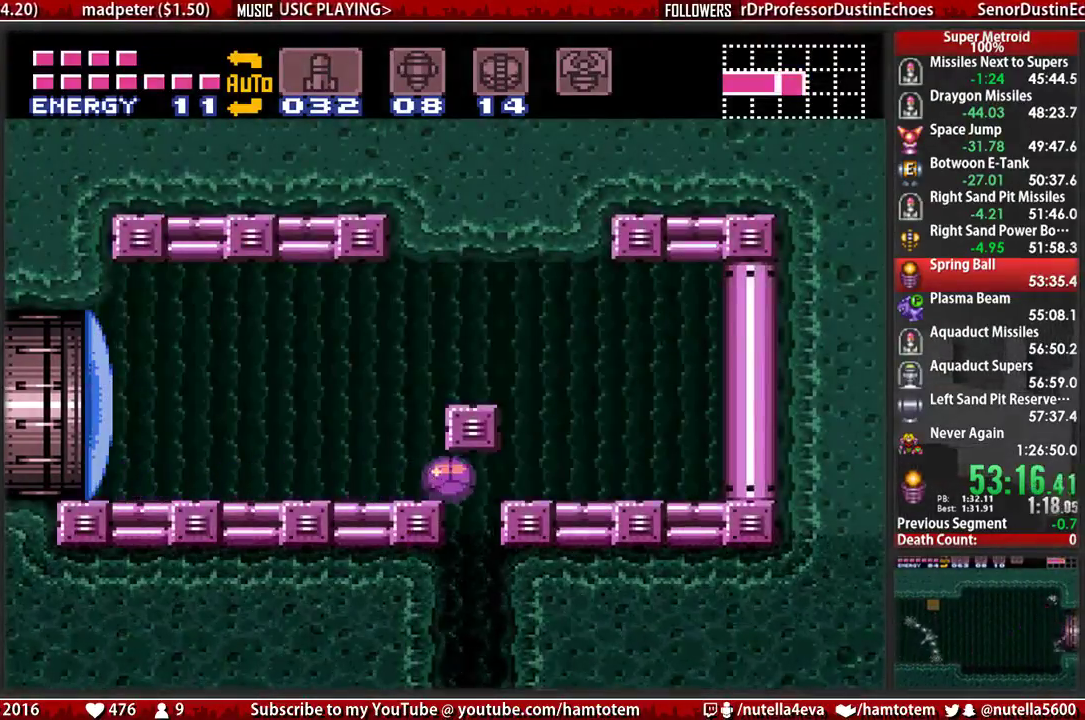
{"buttons": ["B"], "events": [[83, "DPAD_RIGHT", "up"], [83, "DPAD_UP", "down"], [250, "DPAD_DOWN", "down"], [250, "DPAD_UP", "up"], [400, "DPAD_DOWN", "up"]]}
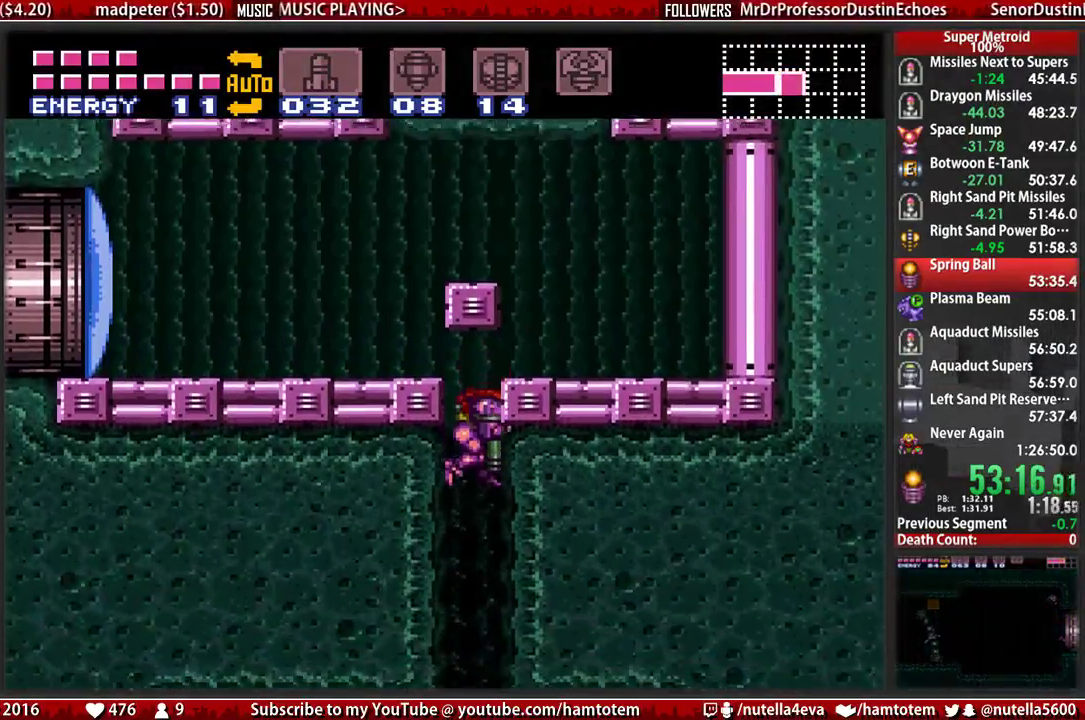
{"buttons": ["B"], "events": []}
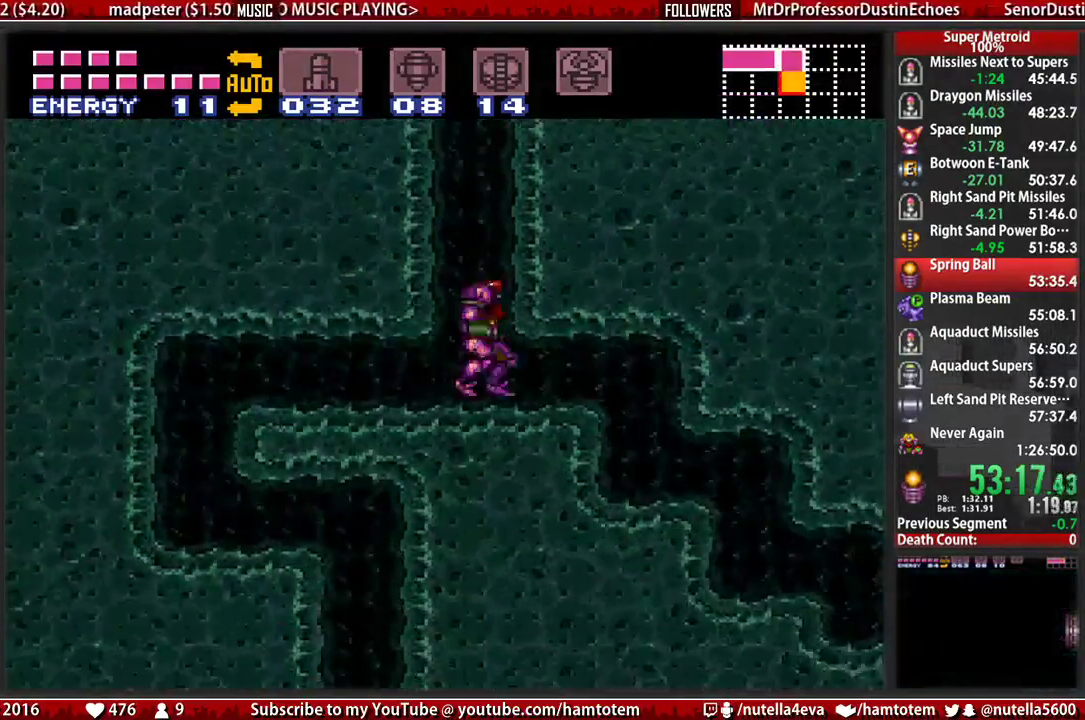
{"buttons": ["B", "DPAD_DOWN"], "events": [[33, "DPAD_DOWN", "down"], [33, "DPAD_LEFT", "down"], [100, "DPAD_DOWN", "up"], [417, "DPAD_LEFT", "up"], [500, "DPAD_DOWN", "down"]]}
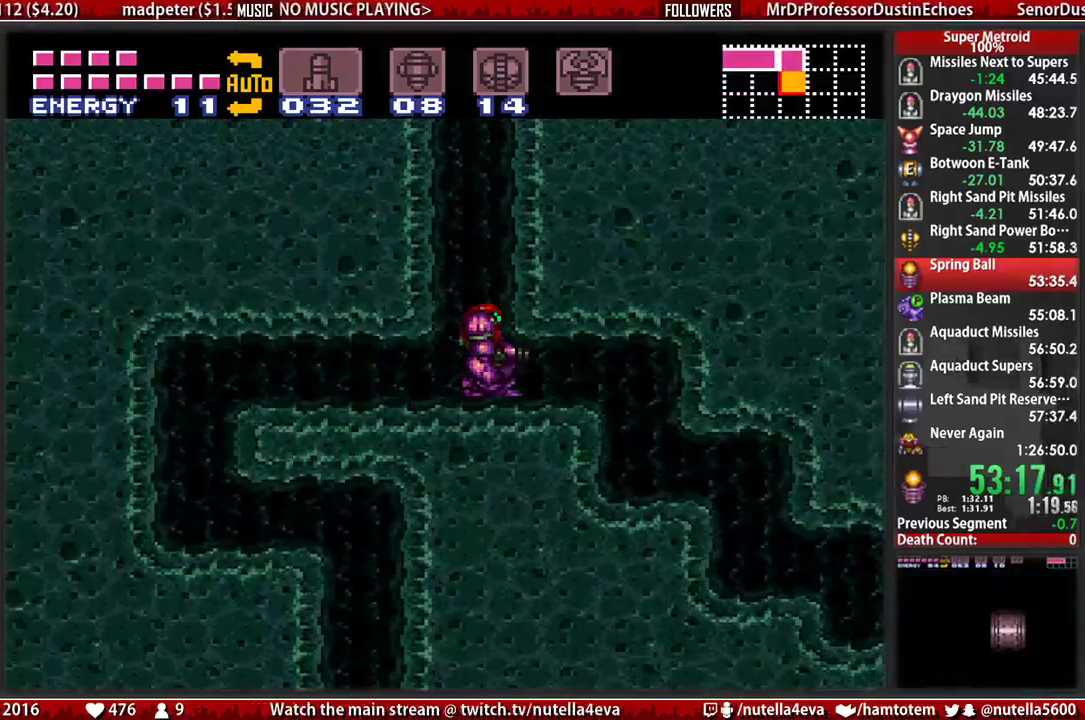
{"buttons": ["B", "DPAD_LEFT"], "events": [[233, "DPAD_DOWN", "up"], [233, "DPAD_LEFT", "down"]]}
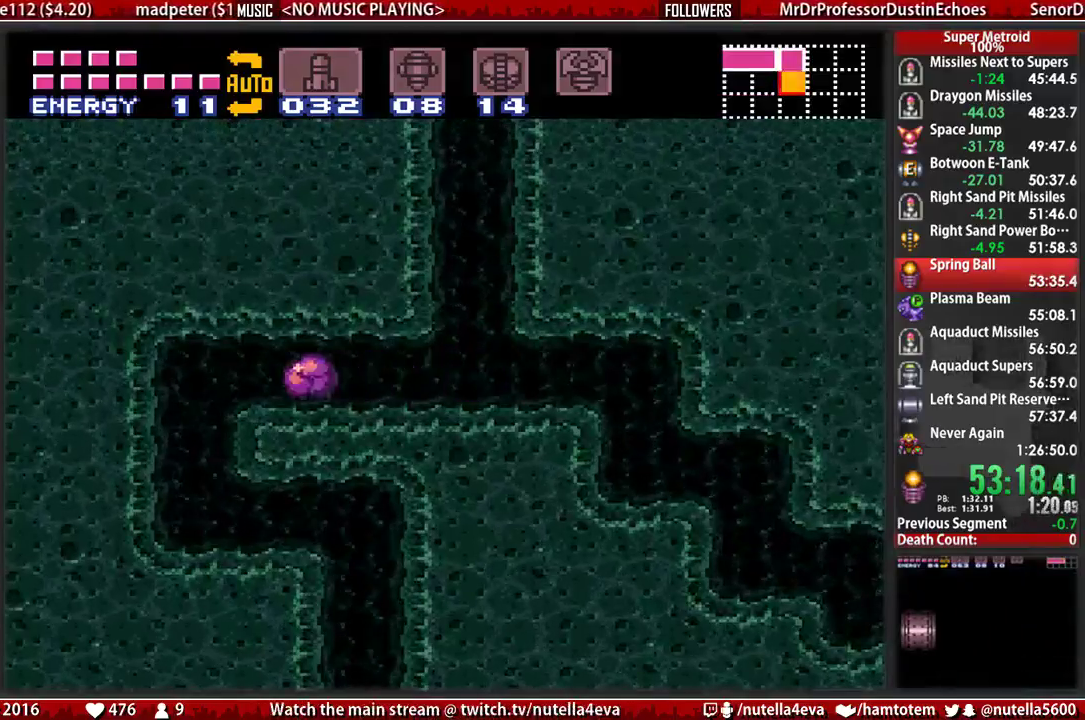
{"buttons": ["B", "DPAD_RIGHT"], "events": [[200, "DPAD_LEFT", "up"], [200, "DPAD_RIGHT", "down"]]}
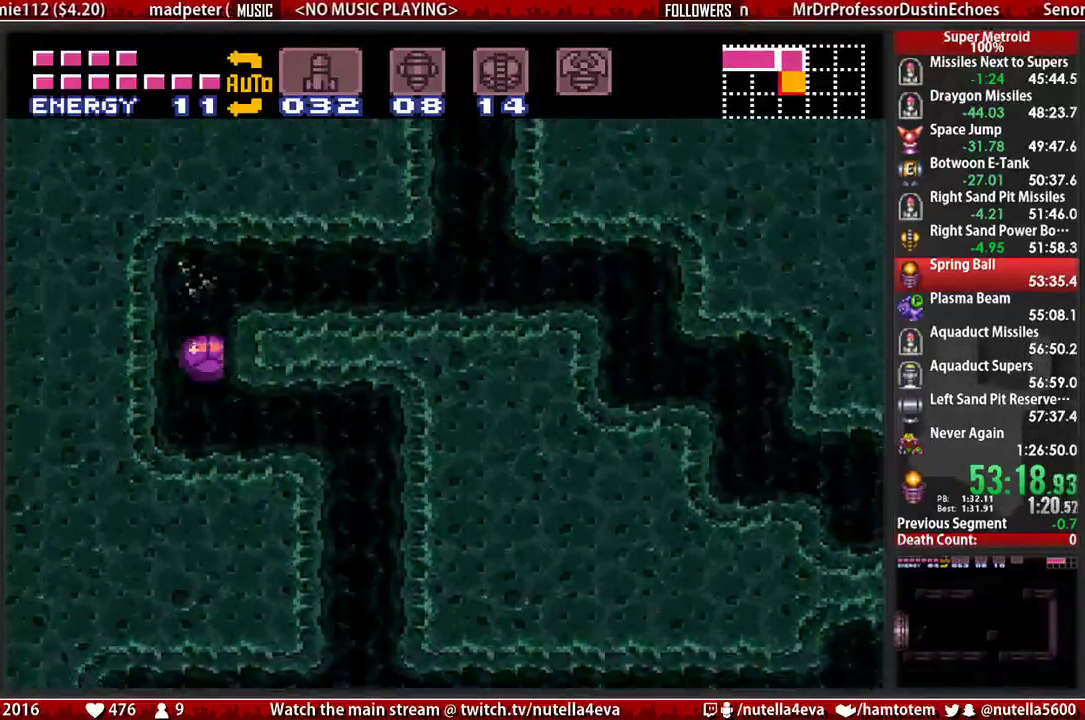
{"buttons": ["B", "DPAD_RIGHT"], "events": []}
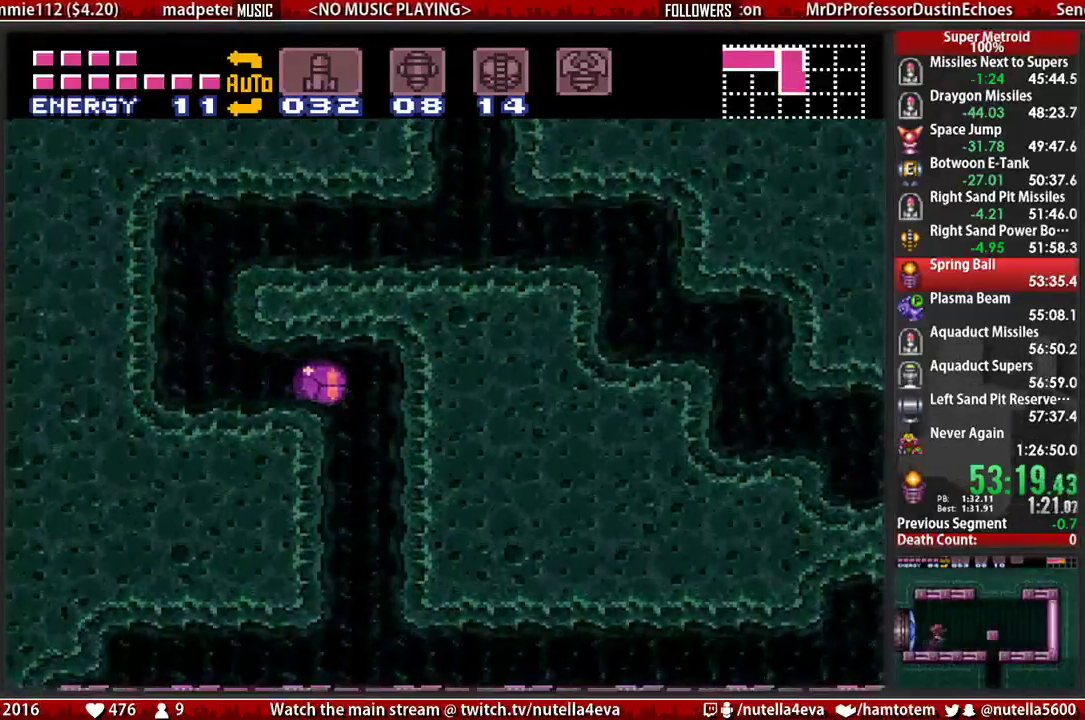
{"buttons": ["B"], "events": [[133, "DPAD_RIGHT", "up"], [133, "DPAD_UP", "down"], [217, "DPAD_UP", "up"], [283, "DPAD_DOWN", "down"], [450, "DPAD_DOWN", "up"]]}
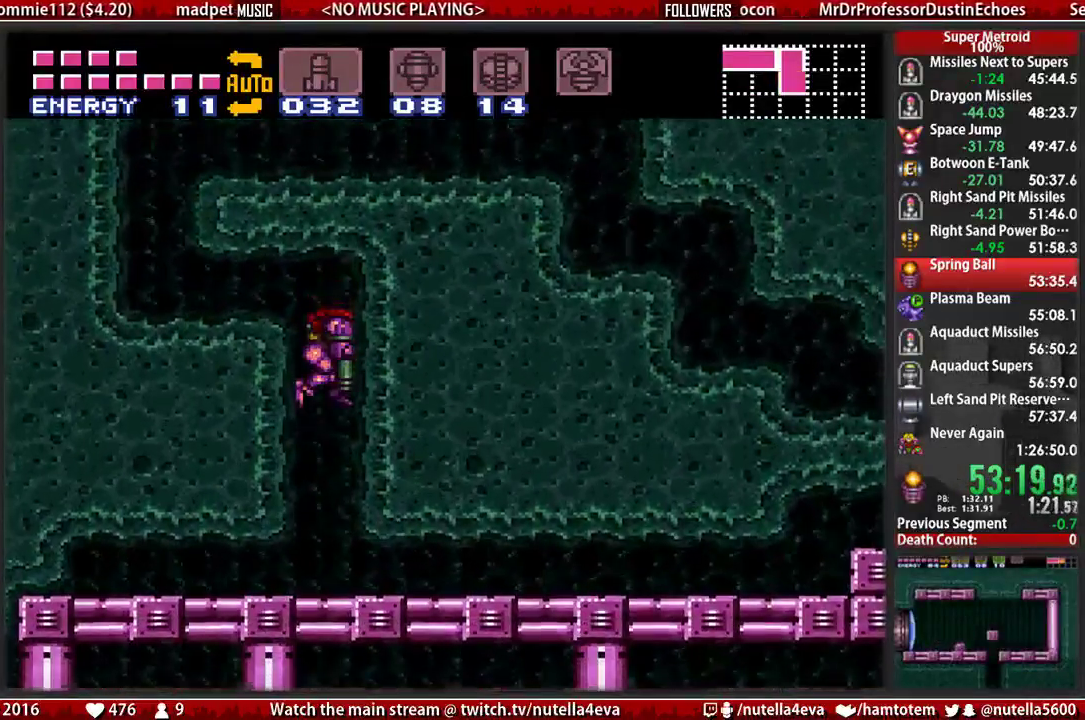
{"buttons": ["B", "DPAD_RIGHT"], "events": [[333, "DPAD_DOWN", "down"], [417, "DPAD_RIGHT", "down"], [500, "DPAD_DOWN", "up"]]}
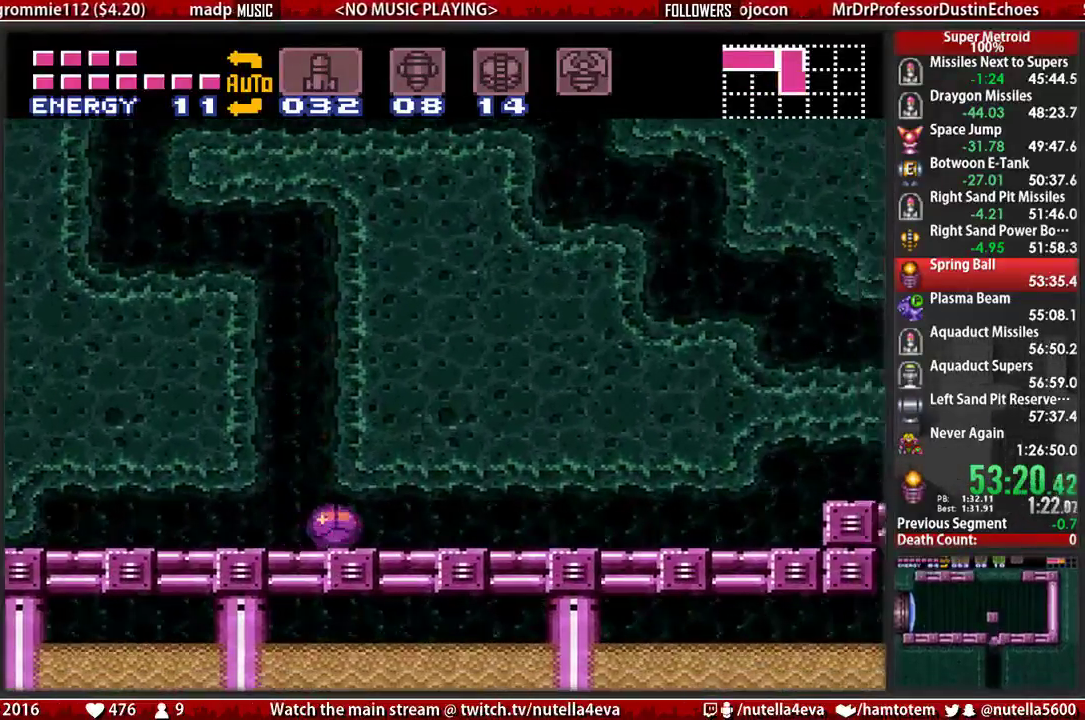
{"buttons": ["B", "DPAD_RIGHT"], "events": []}
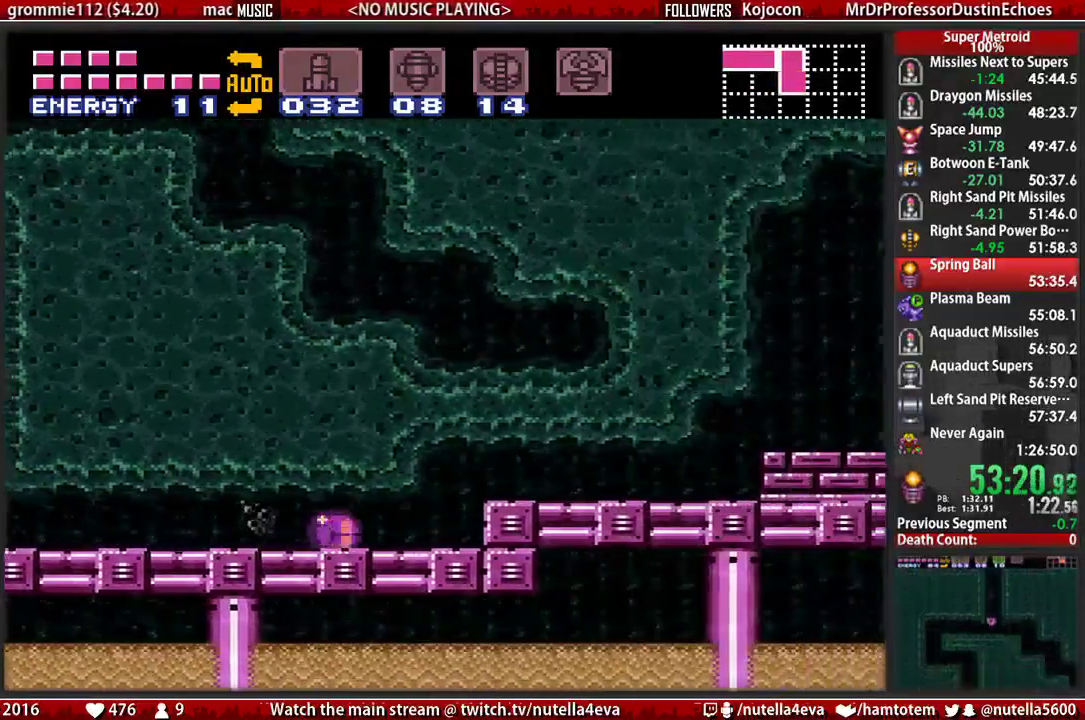
{"buttons": ["B", "DPAD_RIGHT"], "events": [[200, "X", "down"], [283, "B", "up"], [283, "X", "up"], [433, "B", "down"]]}
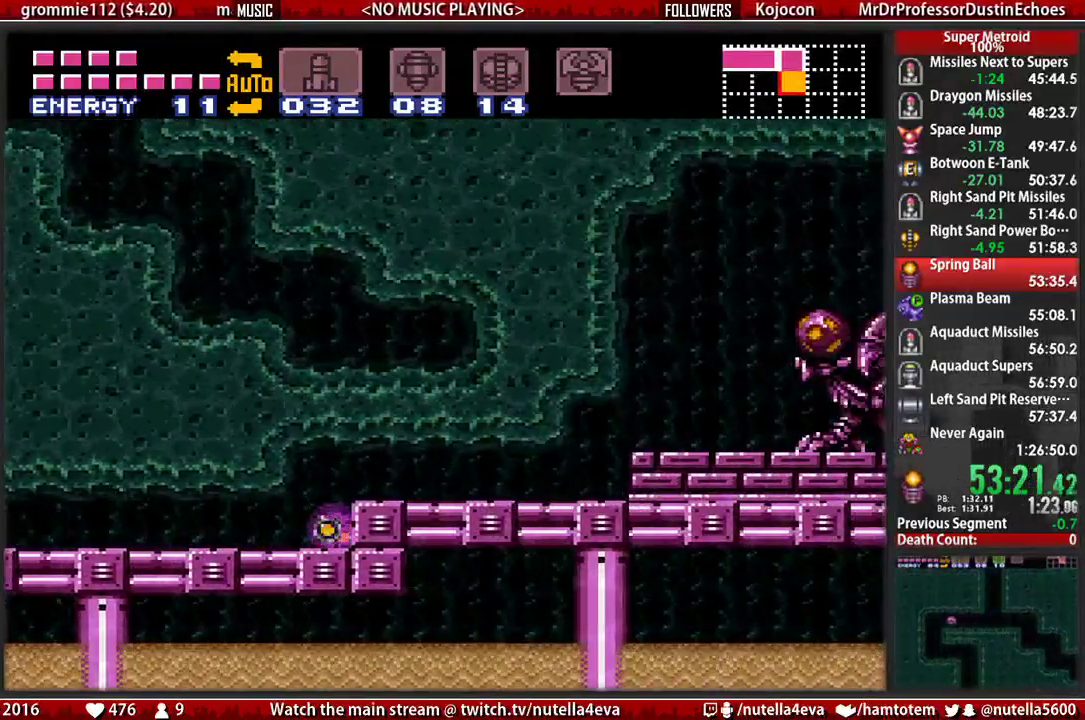
{"buttons": ["B", "DPAD_RIGHT"], "events": []}
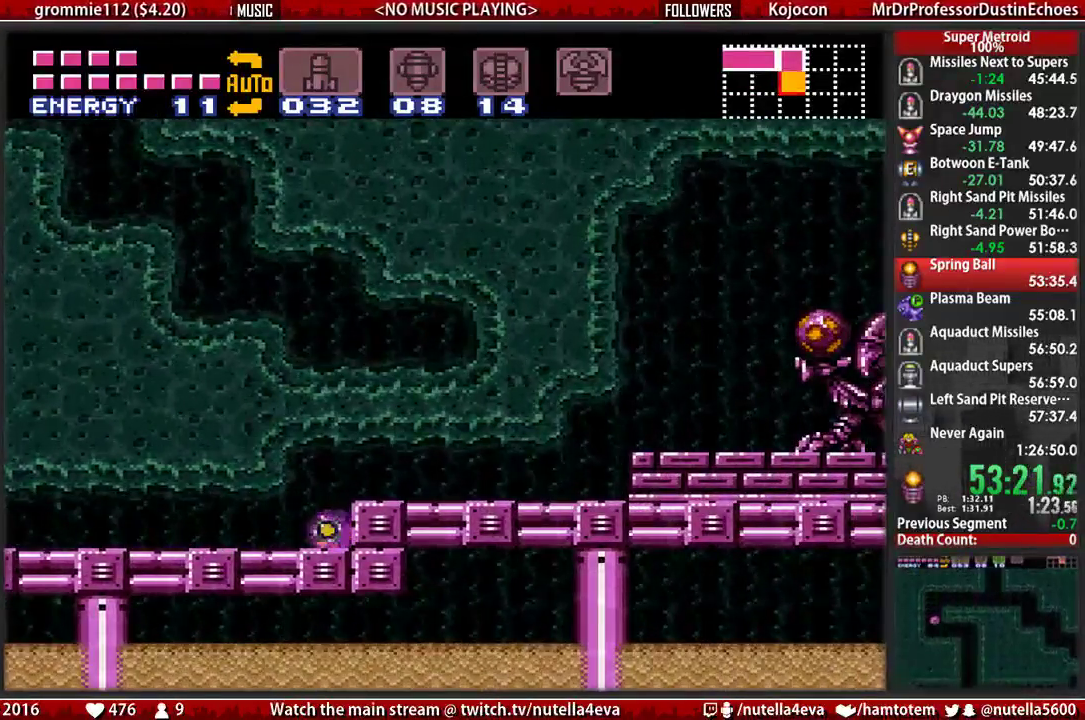
{"buttons": ["B", "DPAD_RIGHT"], "events": []}
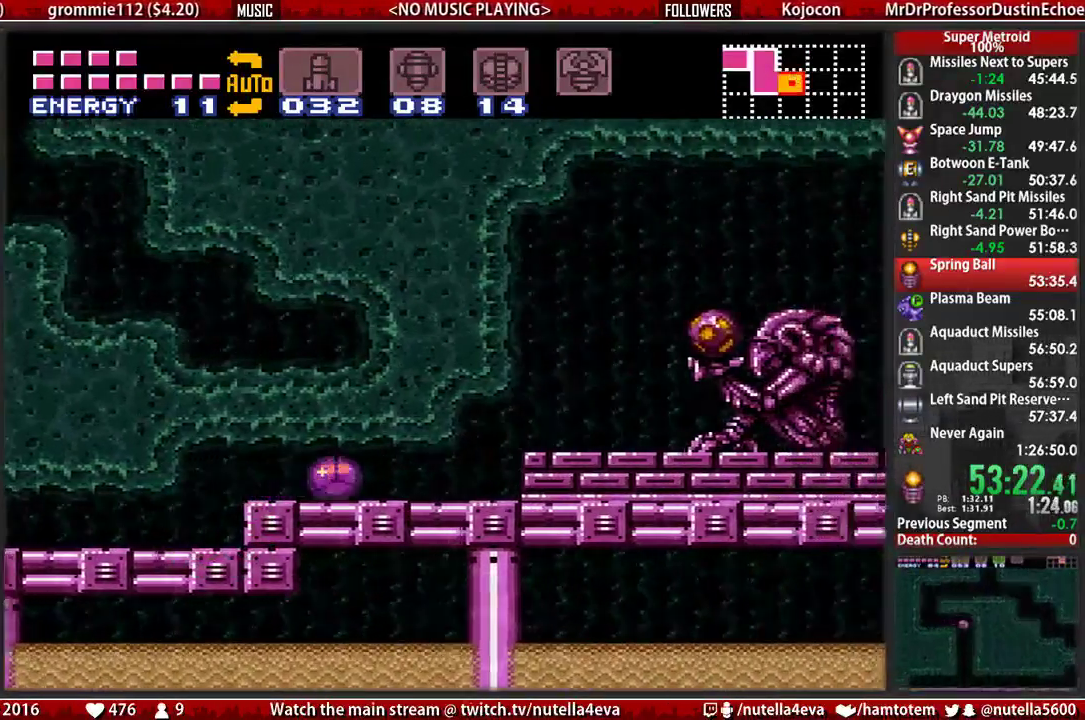
{"buttons": [], "events": [[267, "B", "up"], [267, "DPAD_RIGHT", "up"], [267, "DPAD_UP", "down"], [333, "R1", "down"], [417, "DPAD_UP", "up"], [417, "X", "down"], [500, "R1", "up"], [500, "X", "up"]]}
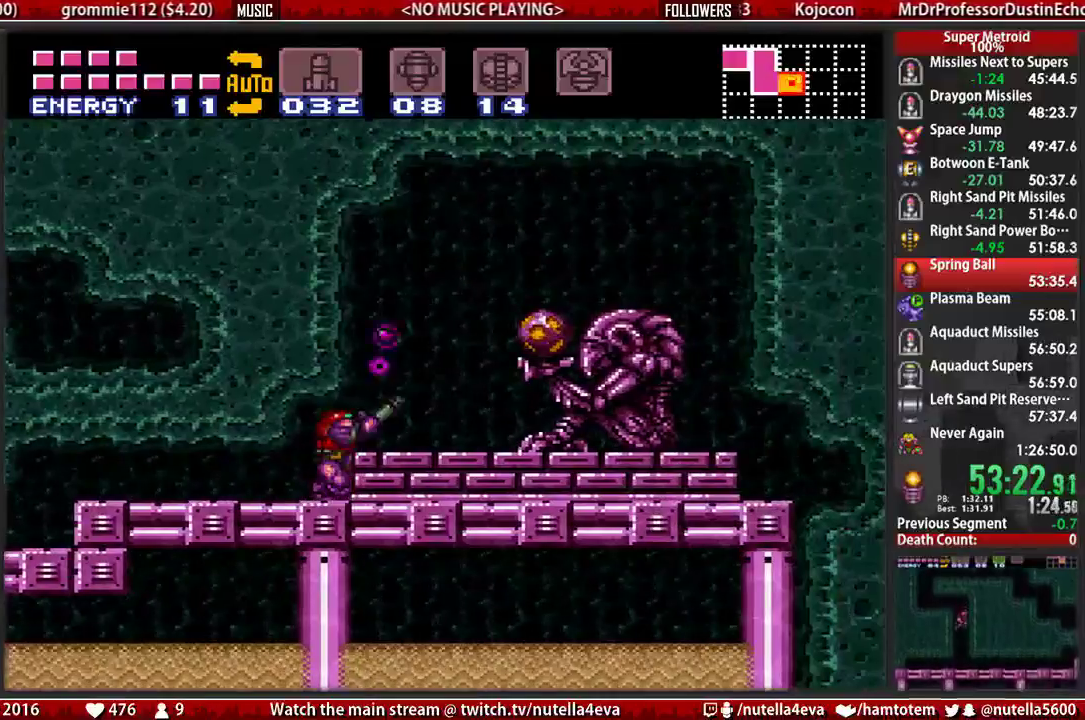
{"buttons": ["B", "DPAD_RIGHT"], "events": [[67, "B", "down"], [67, "DPAD_DOWN", "down"], [150, "DPAD_RIGHT", "down"], [233, "B", "up"], [233, "DPAD_DOWN", "up"], [317, "B", "down"], [317, "X", "down"], [383, "X", "up"]]}
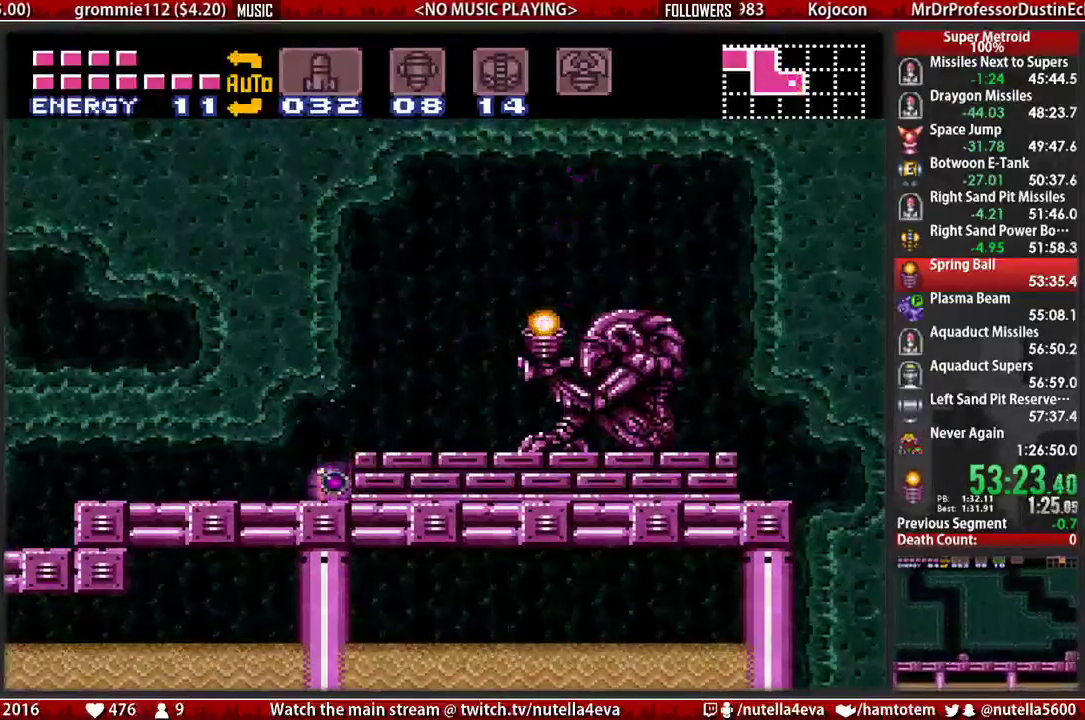
{"buttons": ["B", "DPAD_RIGHT"], "events": []}
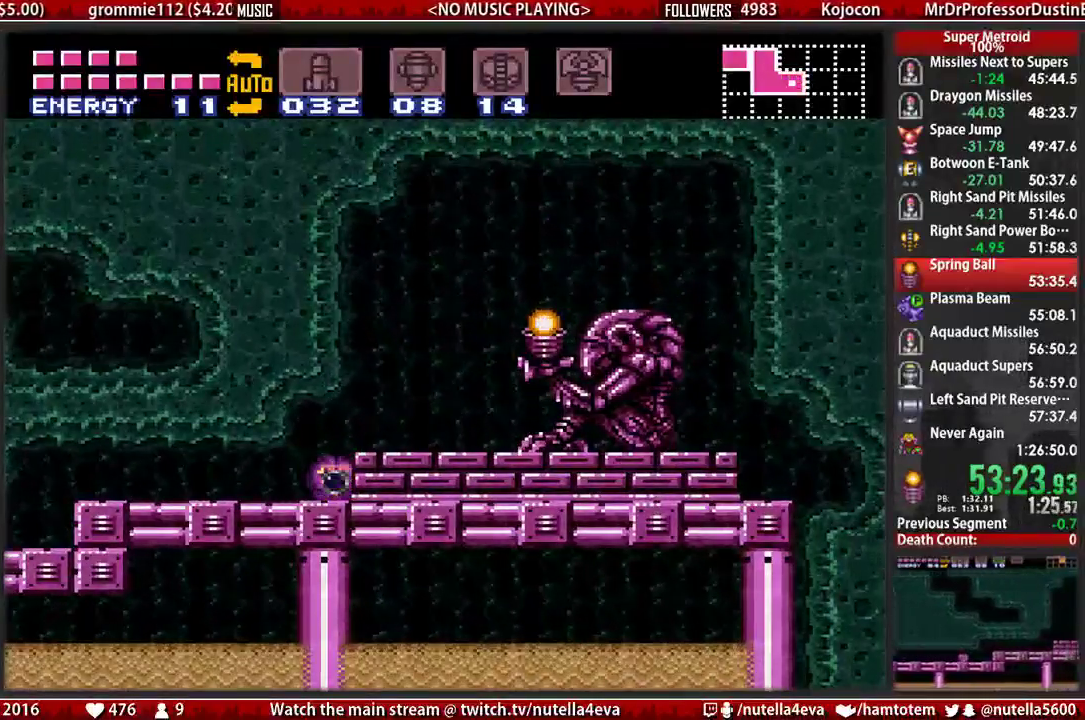
{"buttons": ["B", "DPAD_RIGHT"], "events": []}
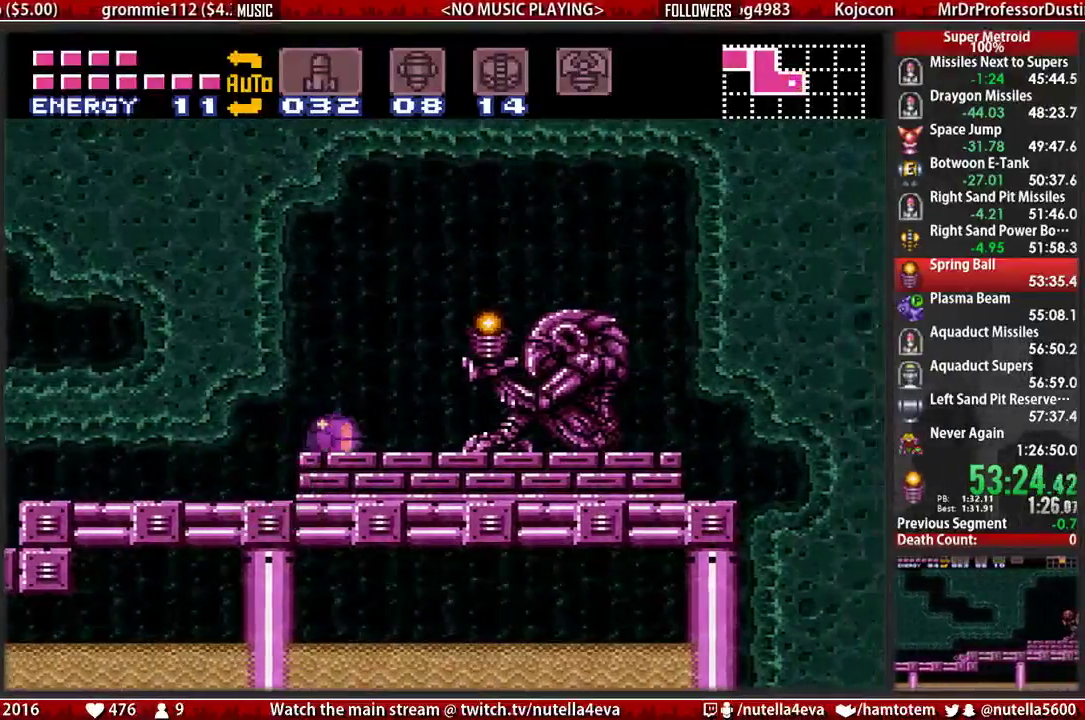
{"buttons": ["B", "DPAD_RIGHT"], "events": [[50, "DPAD_UP", "down"], [217, "DPAD_UP", "up"]]}